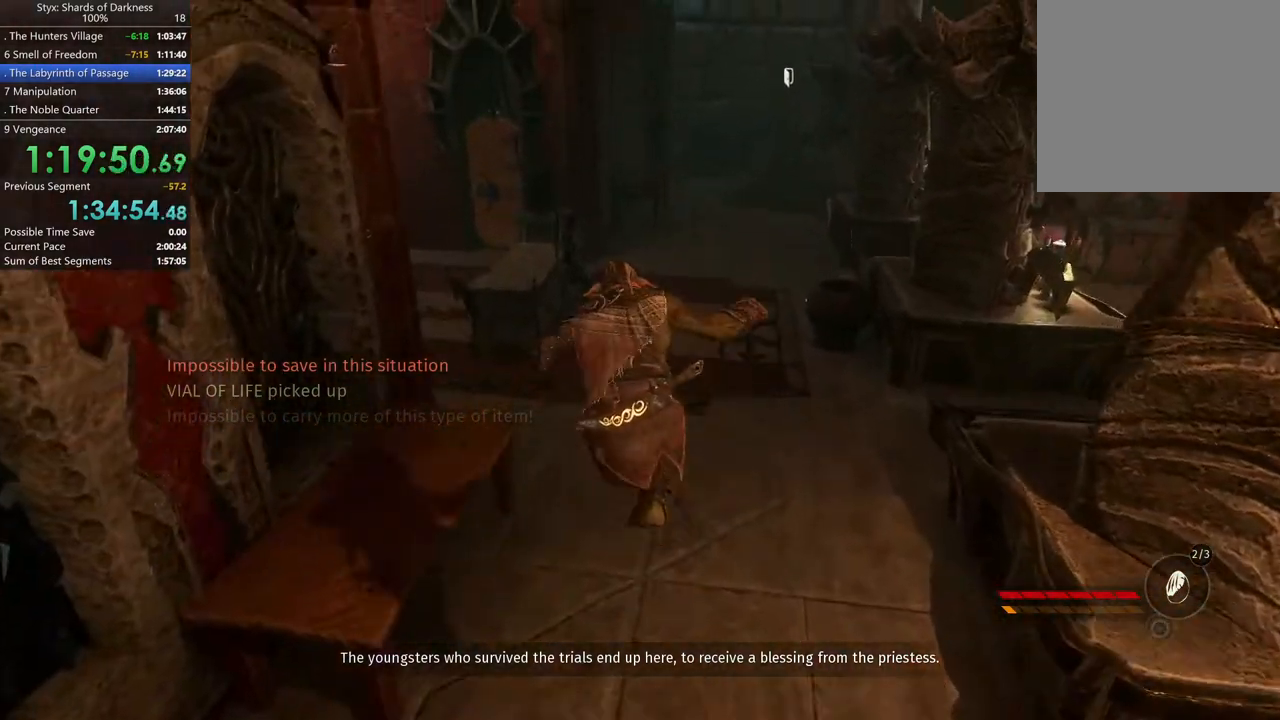
Gameplay with a controller (Xbox layout); each line is a JSON object with the inputs held at the frame after it. "button_events" lists button changes between this image and that frame as [ms after this image, input, new state], when the widget could be followed in between (sticks are given only as held states). Not read: L2 R2.
{"buttons": [], "left_stick": "up", "right_stick": "center", "button_events": []}
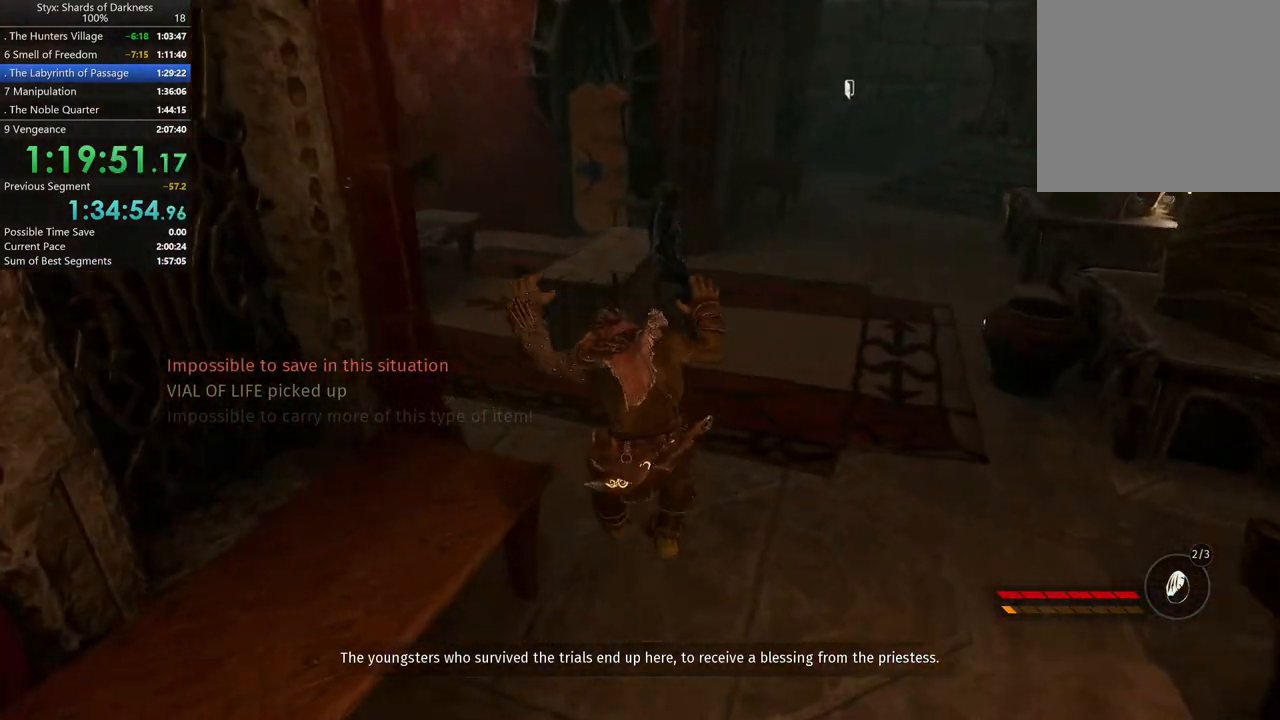
{"buttons": [], "left_stick": "up", "right_stick": "center", "button_events": []}
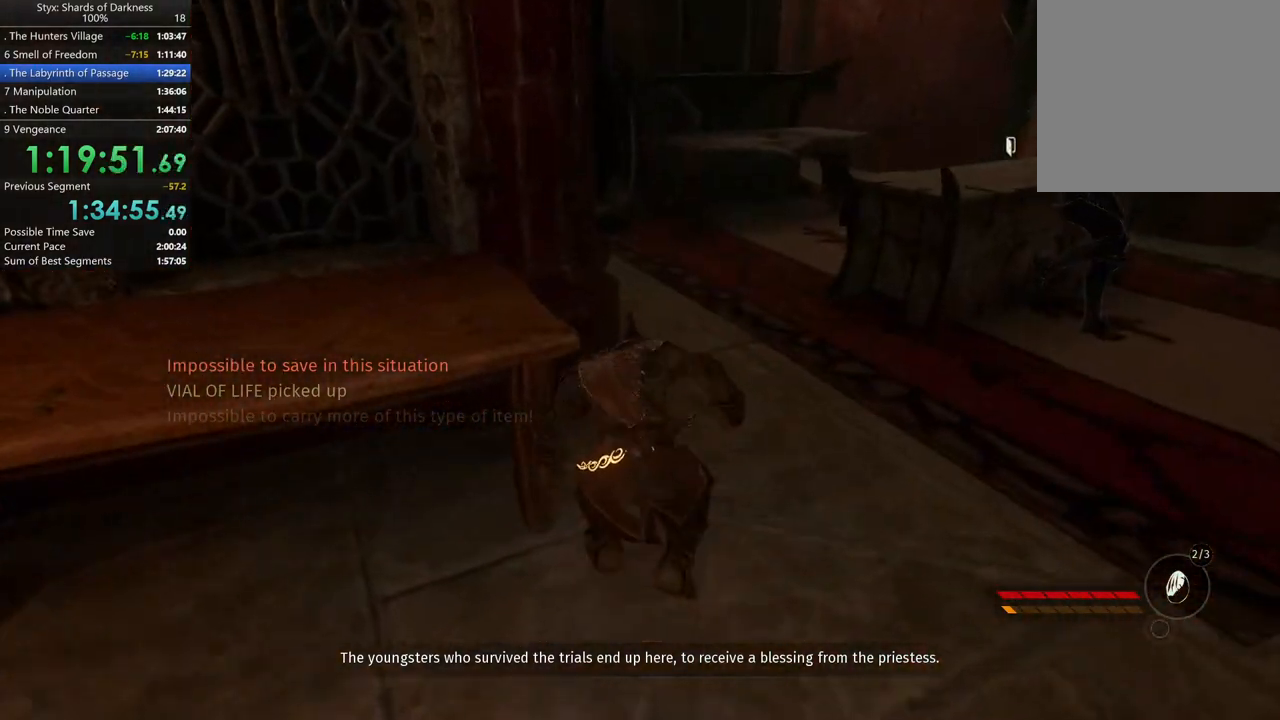
{"buttons": [], "left_stick": "up-right", "right_stick": "center", "button_events": [[67, "DPAD_RIGHT", "down"], [200, "DPAD_RIGHT", "up"]]}
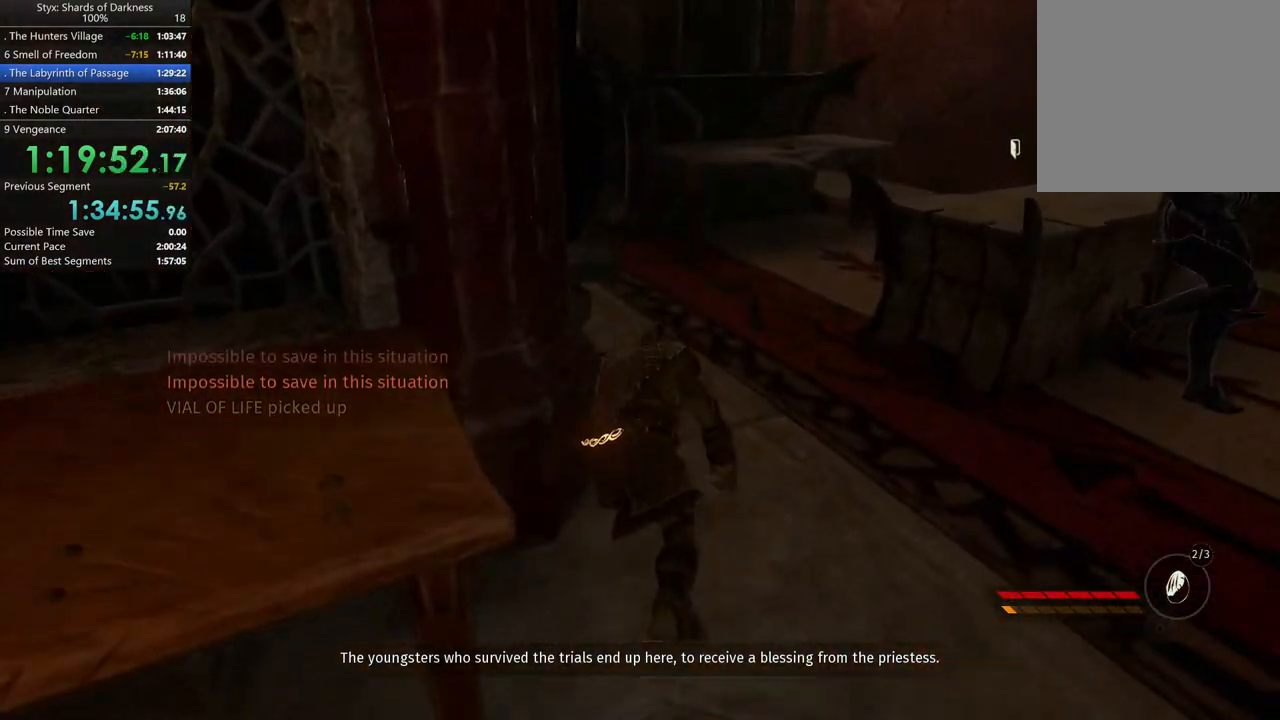
{"buttons": [], "left_stick": "up", "right_stick": "left", "button_events": []}
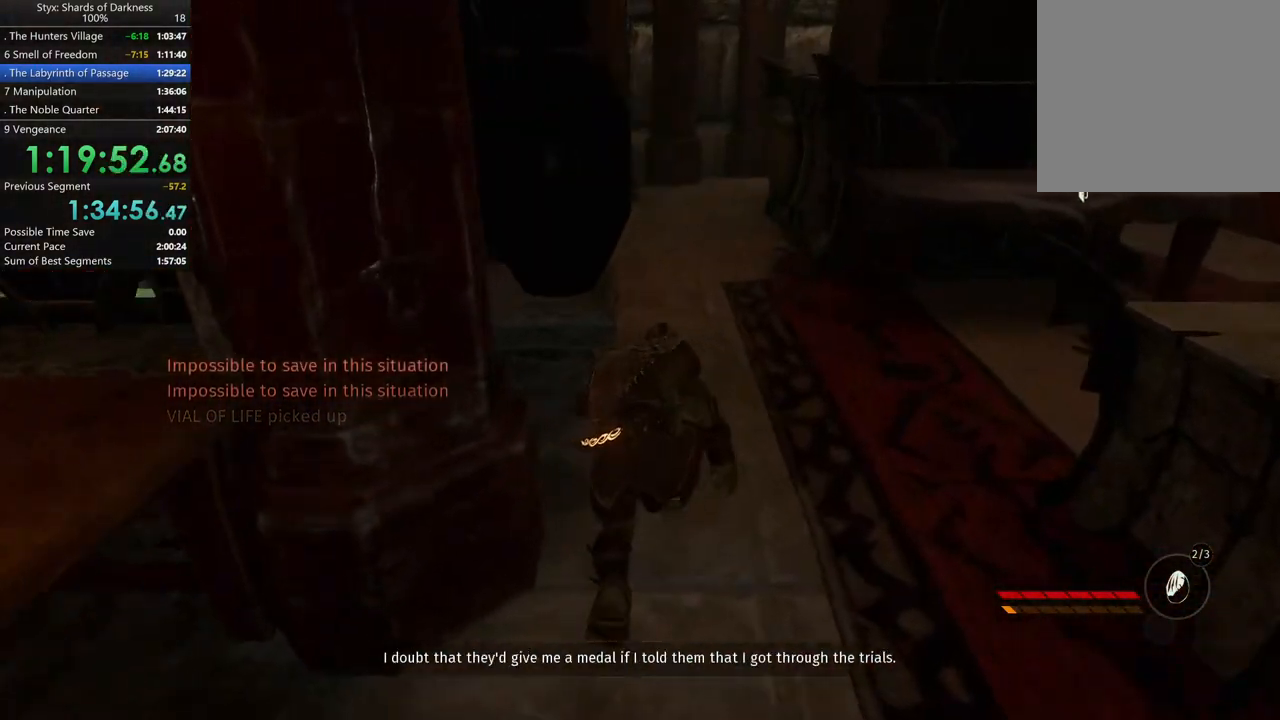
{"buttons": [], "left_stick": "up", "right_stick": "left", "button_events": []}
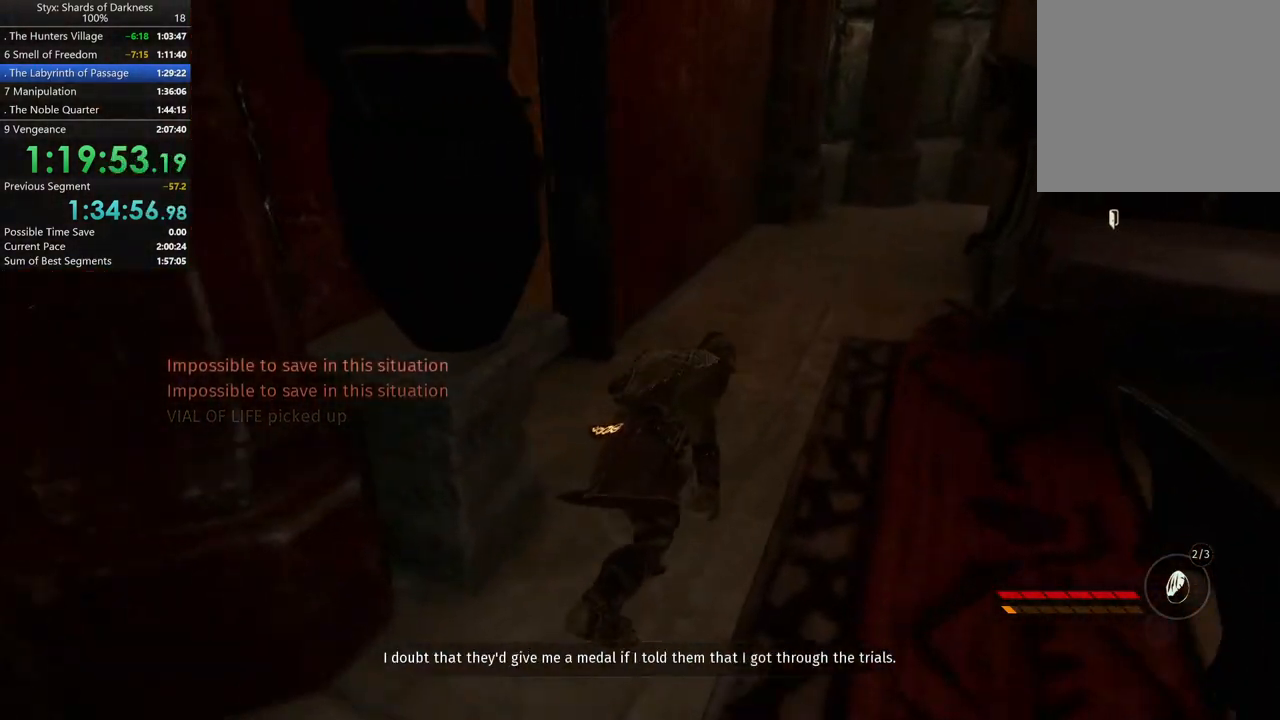
{"buttons": [], "left_stick": "up", "right_stick": "center", "button_events": []}
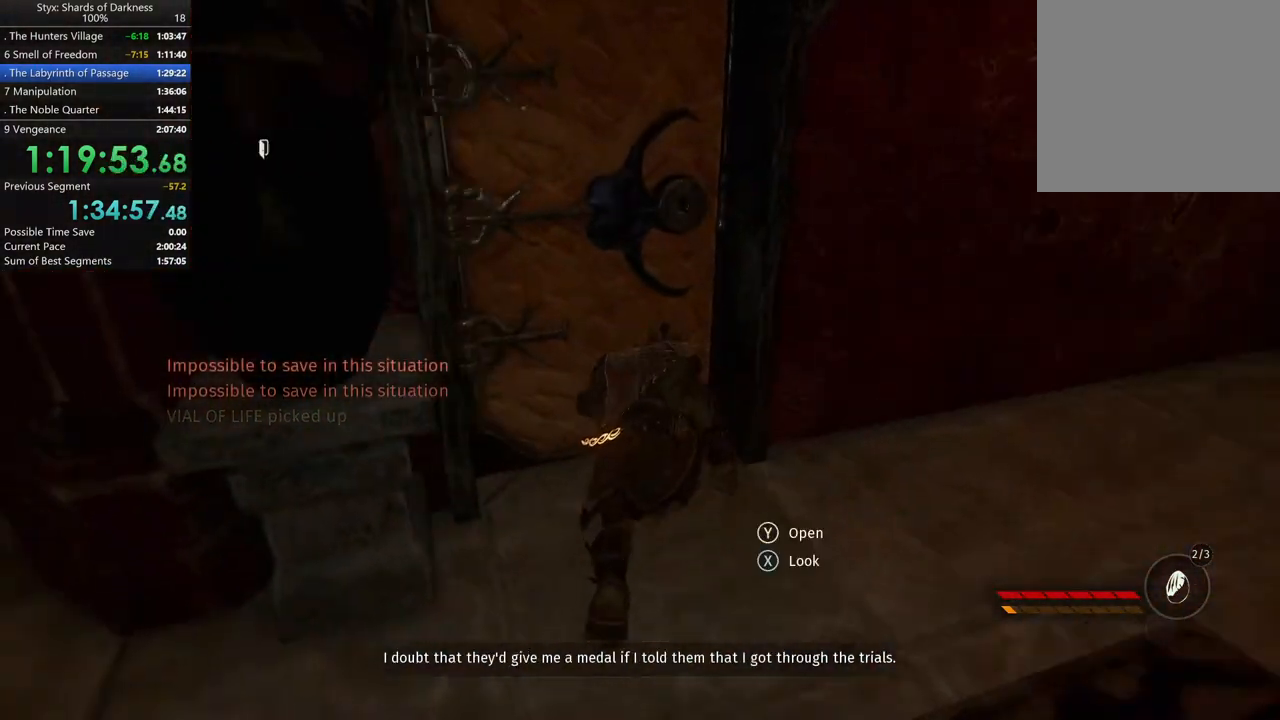
{"buttons": [], "left_stick": "center", "right_stick": "center", "button_events": [[133, "Y", "down"], [233, "Y", "up"]]}
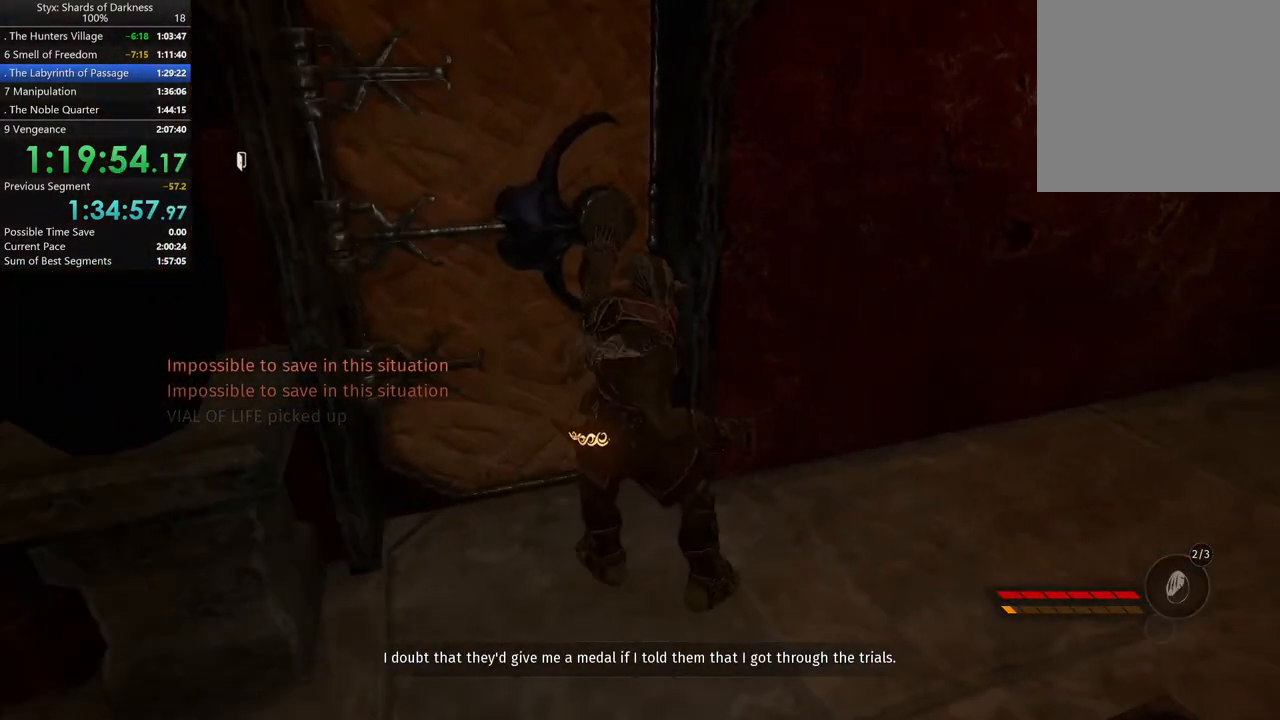
{"buttons": [], "left_stick": "up-left", "right_stick": "center", "button_events": []}
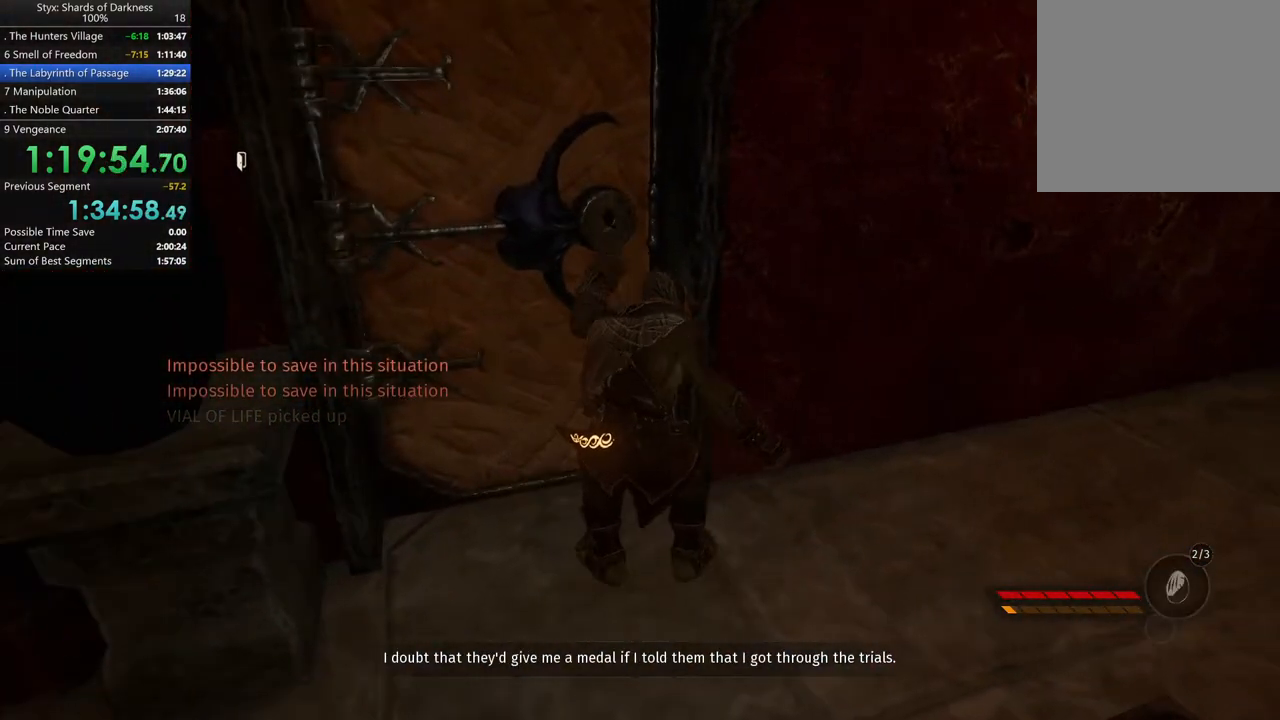
{"buttons": [], "left_stick": "up-left", "right_stick": "center", "button_events": []}
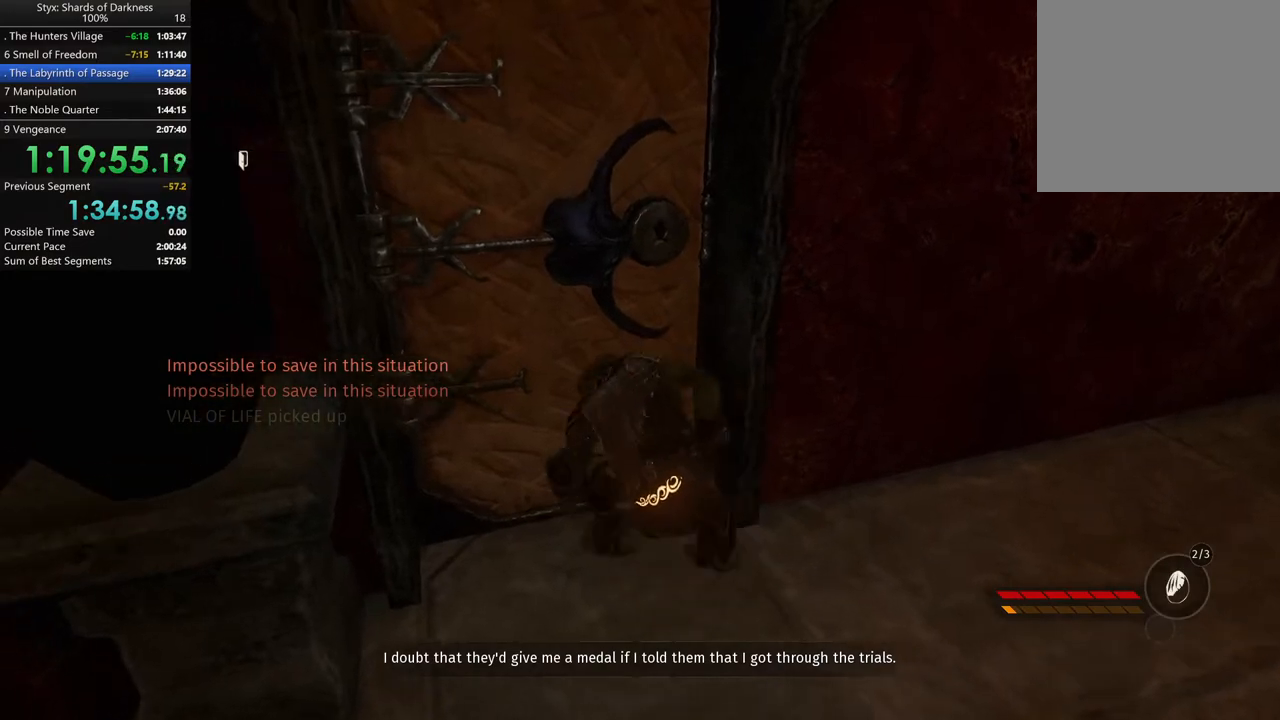
{"buttons": [], "left_stick": "up", "right_stick": "center", "button_events": []}